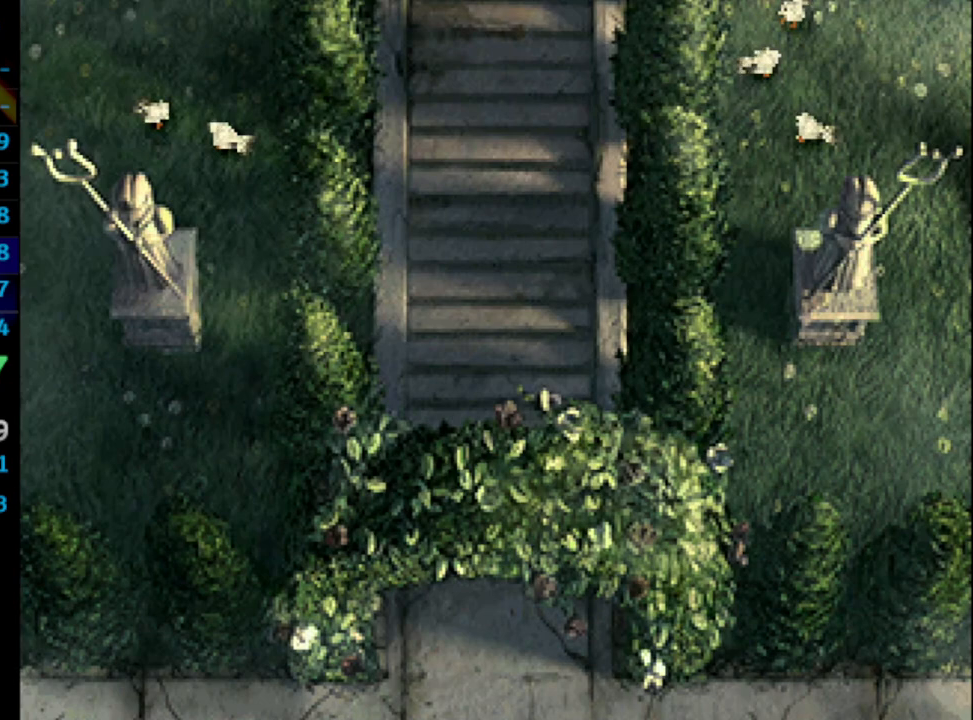
Gameplay with a controller (PlayStation layout); each line is a JSON object with the inputs held at the frame after it. "events" lists button and stick changes between this image and that frame as [ms after this image, input, new state], when the widget could be followed in between. Not read: L3 R3.
{"buttons": [], "left_stick": "center", "right_stick": "center", "events": [[17, "SQUARE", "down"], [50, "SQUARE", "up"], [133, "CROSS", "down"], [150, "CROSS", "up"], [450, "CROSS", "down"], [500, "CROSS", "up"]]}
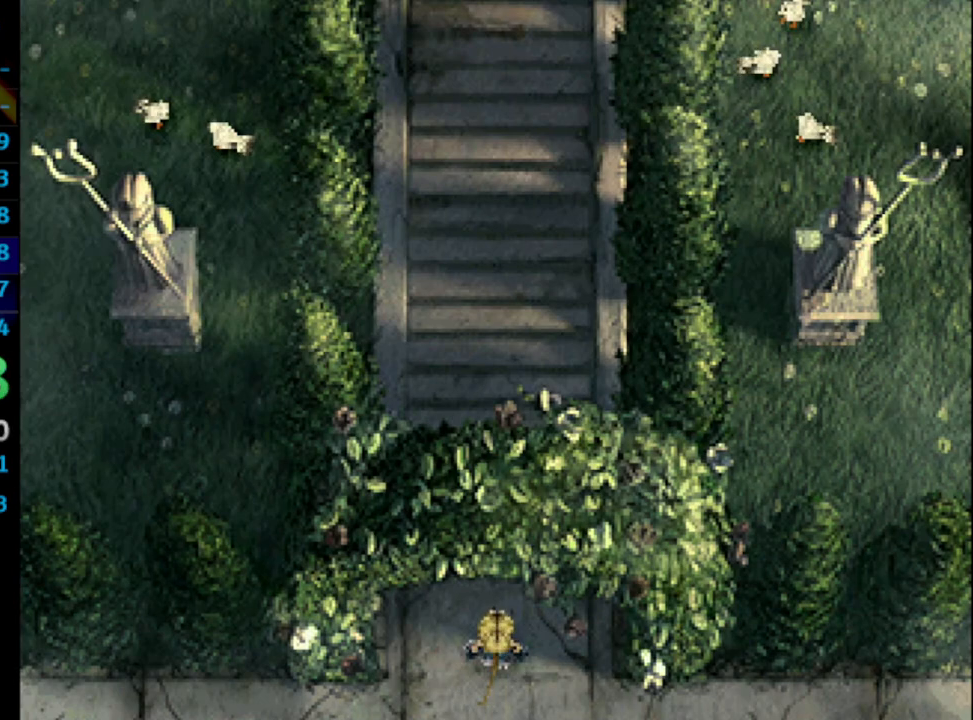
{"buttons": [], "left_stick": "center", "right_stick": "center", "events": [[100, "CROSS", "down"], [100, "SQUARE", "down"], [117, "CROSS", "up"], [133, "SQUARE", "up"], [233, "SQUARE", "down"], [300, "SQUARE", "up"], [333, "CROSS", "down"], [367, "CROSS", "up"], [383, "SQUARE", "down"], [417, "SQUARE", "up"], [433, "CROSS", "down"], [467, "CROSS", "up"]]}
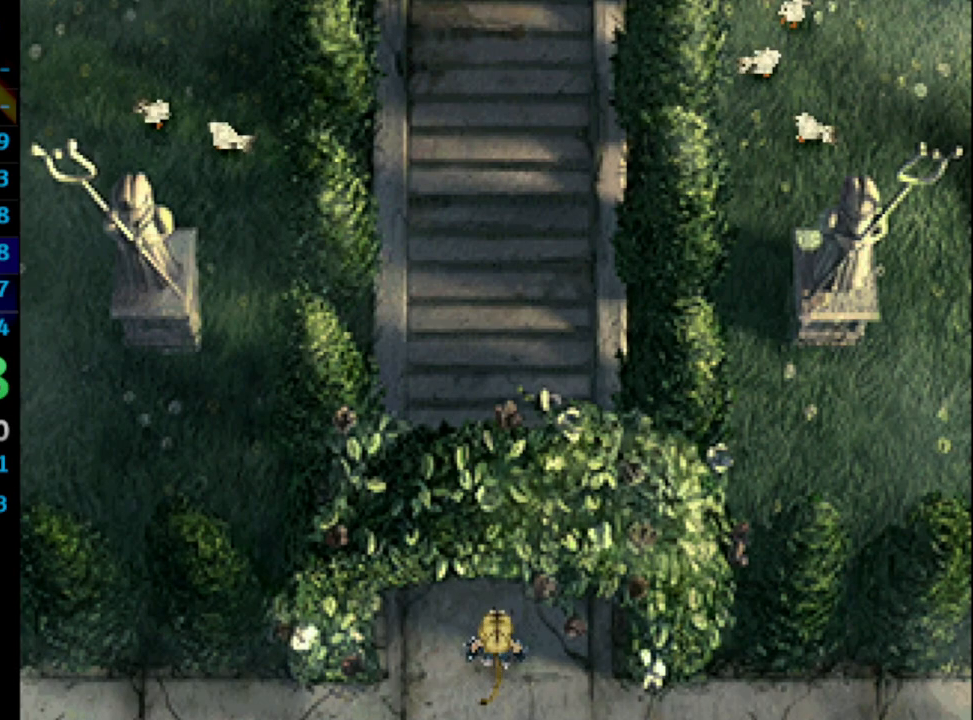
{"buttons": [], "left_stick": "center", "right_stick": "center", "events": [[17, "SQUARE", "down"], [83, "SQUARE", "up"], [150, "CROSS", "down"], [183, "CROSS", "up"], [300, "CROSS", "down"], [350, "CROSS", "up"], [400, "CROSS", "down"], [417, "CROSS", "up"]]}
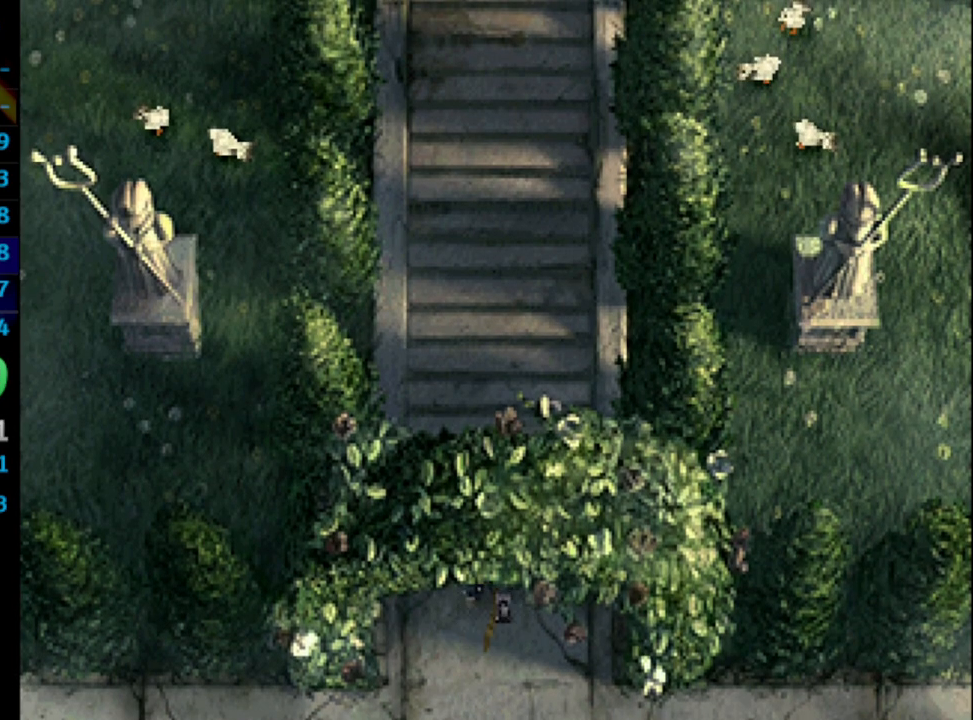
{"buttons": ["SQUARE"], "left_stick": "center", "right_stick": "center", "events": [[17, "CROSS", "down"], [83, "SQUARE", "down"], [133, "CROSS", "up"], [133, "SQUARE", "up"], [217, "CROSS", "down"], [250, "CROSS", "up"], [250, "SQUARE", "down"], [267, "SQUARE", "up"], [417, "CROSS", "down"], [450, "CROSS", "up"], [483, "SQUARE", "down"]]}
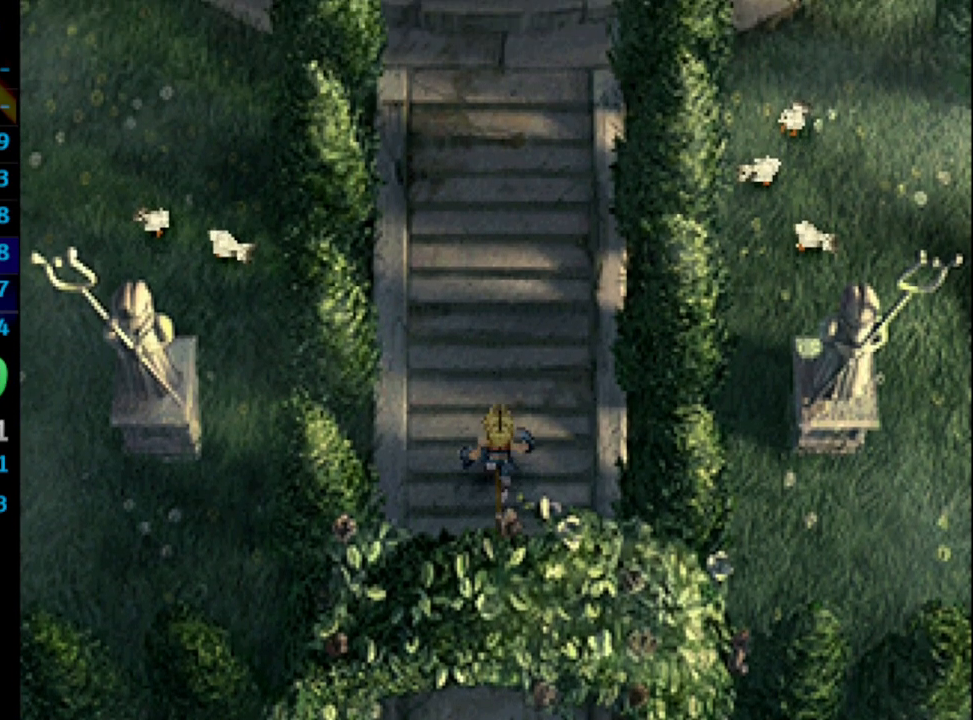
{"buttons": [], "left_stick": "center", "right_stick": "center", "events": [[17, "SQUARE", "up"], [117, "CROSS", "down"], [117, "SQUARE", "down"], [150, "SQUARE", "up"], [283, "CROSS", "up"], [283, "SQUARE", "down"], [317, "SQUARE", "up"], [400, "SQUARE", "down"], [467, "SQUARE", "up"]]}
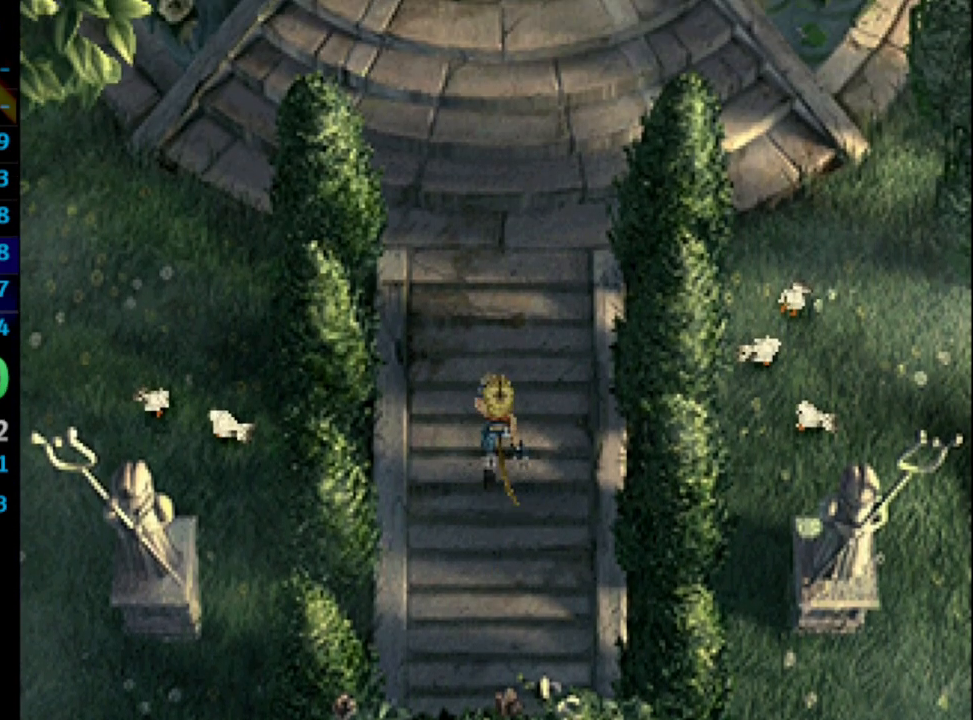
{"buttons": ["SQUARE"], "left_stick": "center", "right_stick": "center", "events": [[67, "SQUARE", "down"], [100, "SQUARE", "up"], [117, "CROSS", "down"], [133, "CROSS", "up"], [200, "SQUARE", "down"], [267, "SQUARE", "up"], [317, "SQUARE", "down"], [383, "SQUARE", "up"], [433, "CROSS", "down"], [450, "CROSS", "up"], [467, "SQUARE", "down"]]}
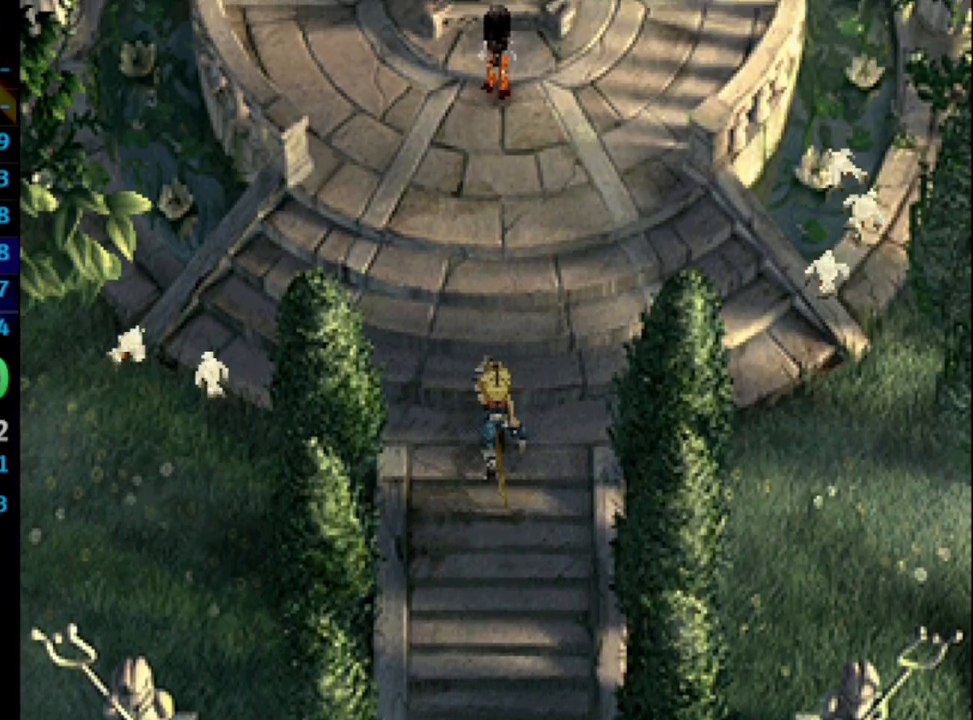
{"buttons": ["SQUARE"], "left_stick": "center", "right_stick": "center", "events": [[33, "SQUARE", "up"], [67, "CROSS", "down"], [83, "SQUARE", "down"], [100, "CROSS", "up"], [133, "SQUARE", "up"], [350, "SQUARE", "down"], [417, "SQUARE", "up"], [483, "SQUARE", "down"]]}
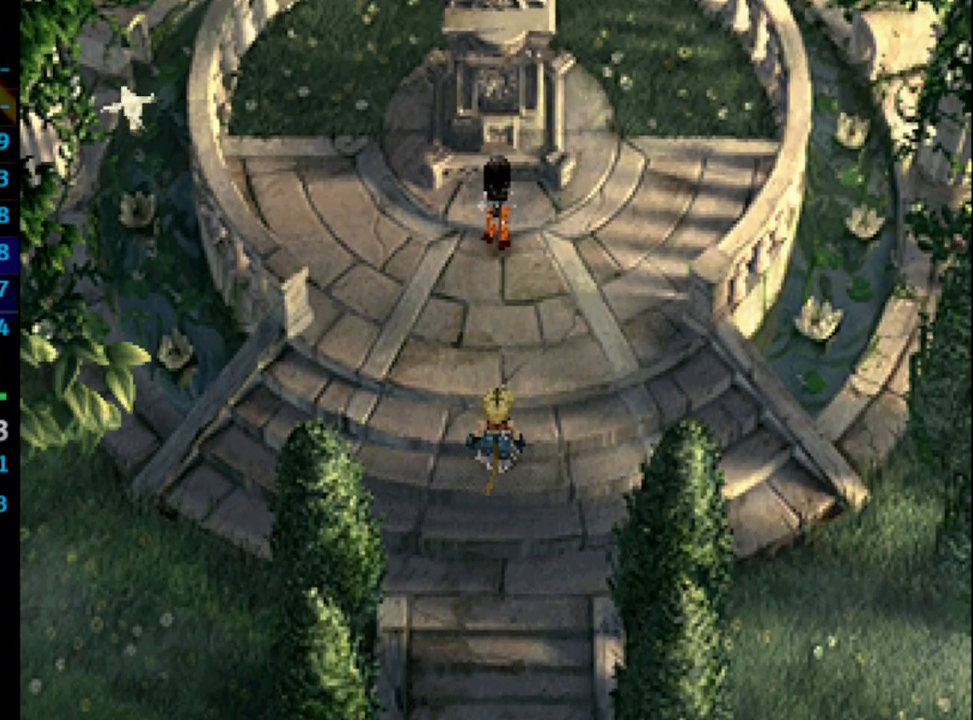
{"buttons": [], "left_stick": "center", "right_stick": "center", "events": [[17, "CROSS", "down"], [17, "SQUARE", "up"], [33, "CROSS", "up"], [133, "SQUARE", "down"], [167, "CROSS", "down"], [167, "SQUARE", "up"], [217, "SQUARE", "down"], [267, "CROSS", "up"], [267, "SQUARE", "up"], [367, "SQUARE", "down"], [417, "CROSS", "down"], [433, "SQUARE", "up"], [450, "CROSS", "up"]]}
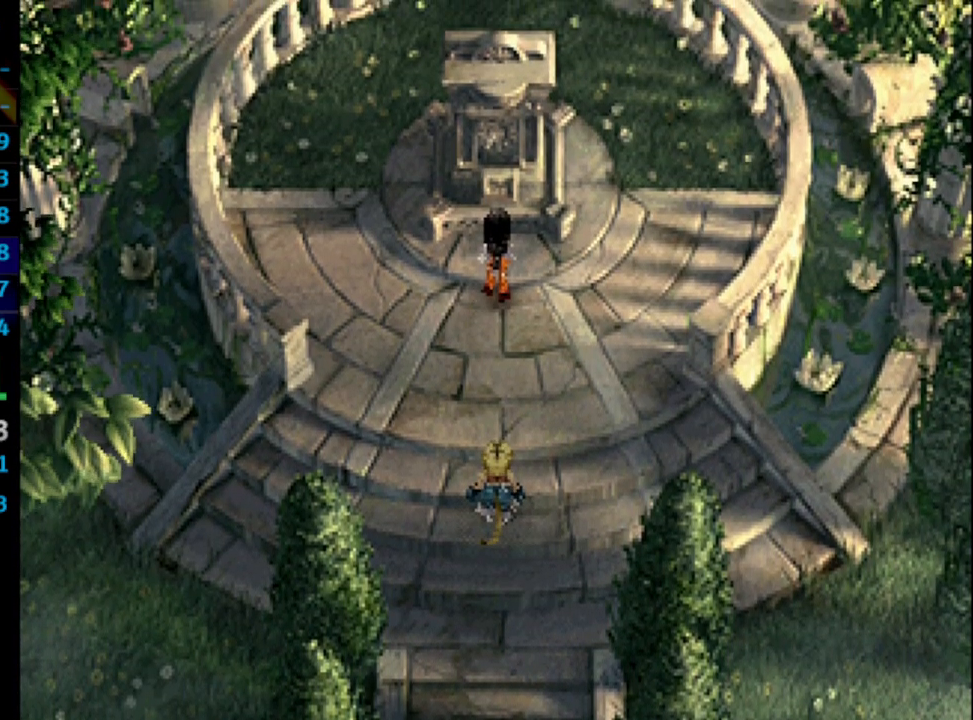
{"buttons": [], "left_stick": "center", "right_stick": "center", "events": [[150, "SQUARE", "down"], [167, "CROSS", "down"], [183, "SQUARE", "up"], [200, "CROSS", "up"], [250, "SQUARE", "down"], [267, "SQUARE", "up"], [333, "CROSS", "down"], [400, "SQUARE", "down"], [417, "CROSS", "up"], [417, "SQUARE", "up"]]}
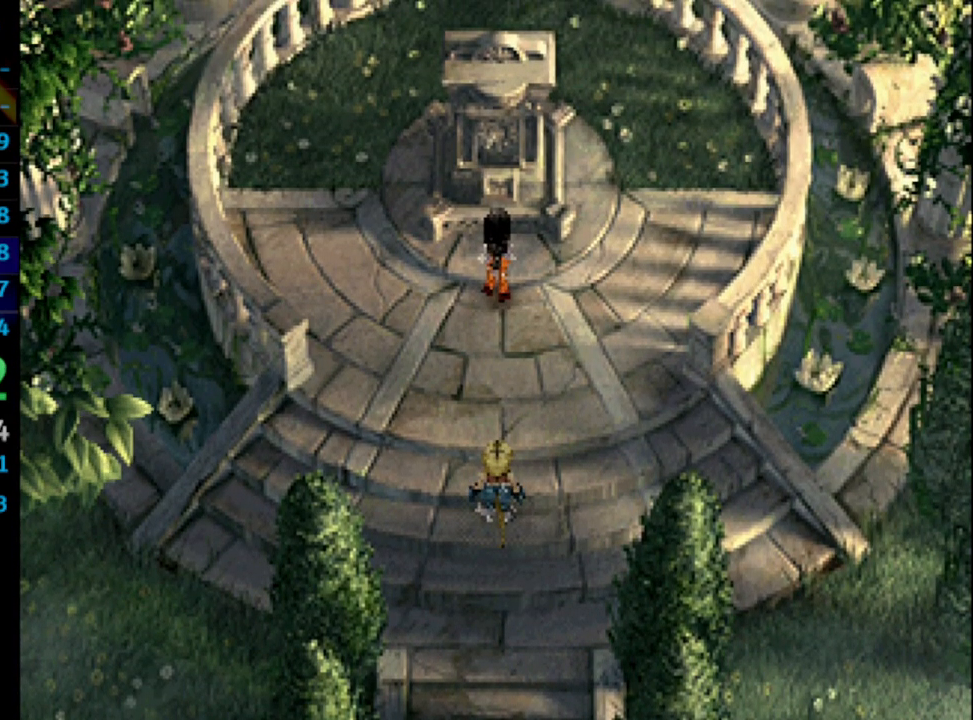
{"buttons": [], "left_stick": "center", "right_stick": "center", "events": [[17, "SQUARE", "down"], [83, "SQUARE", "up"], [300, "SQUARE", "down"], [367, "SQUARE", "up"], [450, "SQUARE", "down"], [483, "SQUARE", "up"]]}
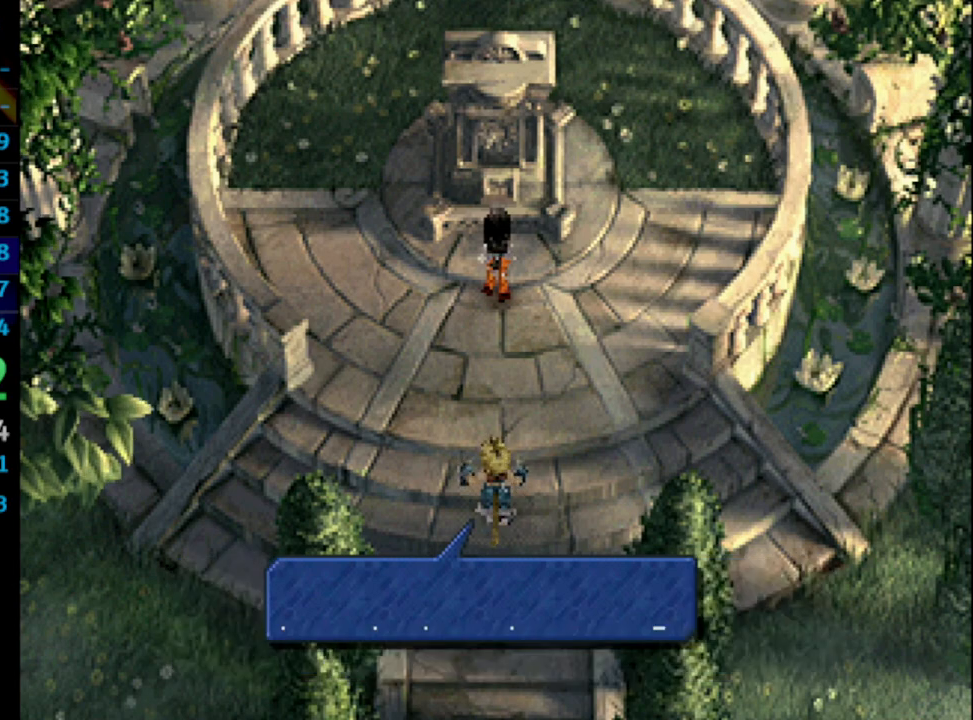
{"buttons": [], "left_stick": "center", "right_stick": "center", "events": [[67, "SQUARE", "down"], [167, "SQUARE", "up"], [217, "SQUARE", "down"], [267, "SQUARE", "up"], [400, "CROSS", "down"], [417, "CROSS", "up"]]}
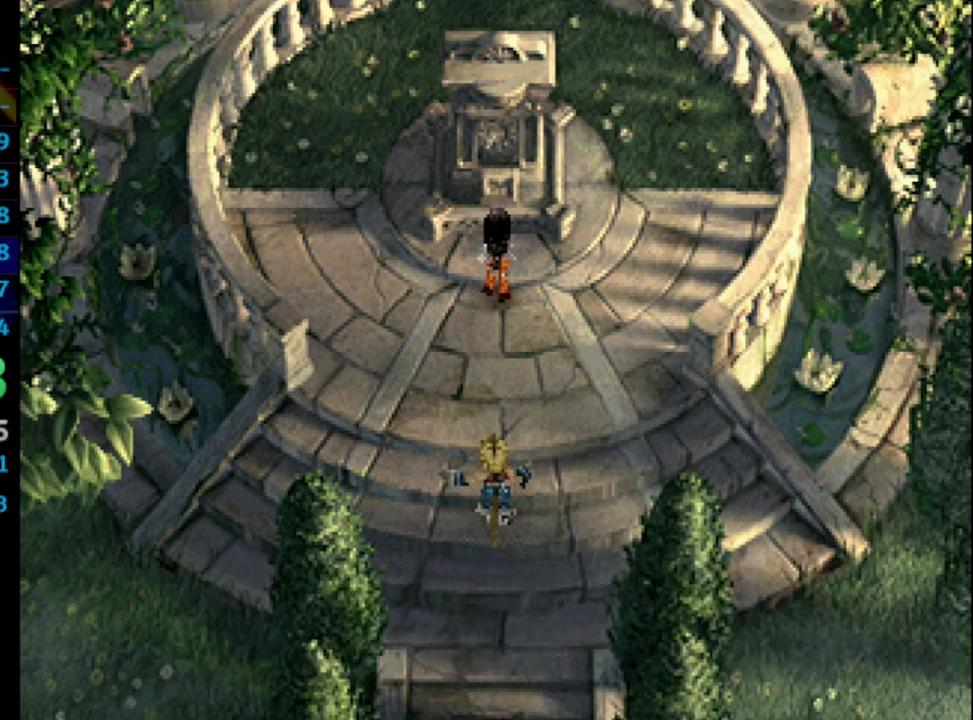
{"buttons": [], "left_stick": "center", "right_stick": "center", "events": [[33, "CROSS", "down"], [83, "CROSS", "up"], [133, "SQUARE", "down"], [183, "SQUARE", "up"], [267, "SQUARE", "down"], [333, "SQUARE", "up"], [417, "CROSS", "down"], [417, "SQUARE", "down"], [467, "SQUARE", "up"], [500, "CROSS", "up"]]}
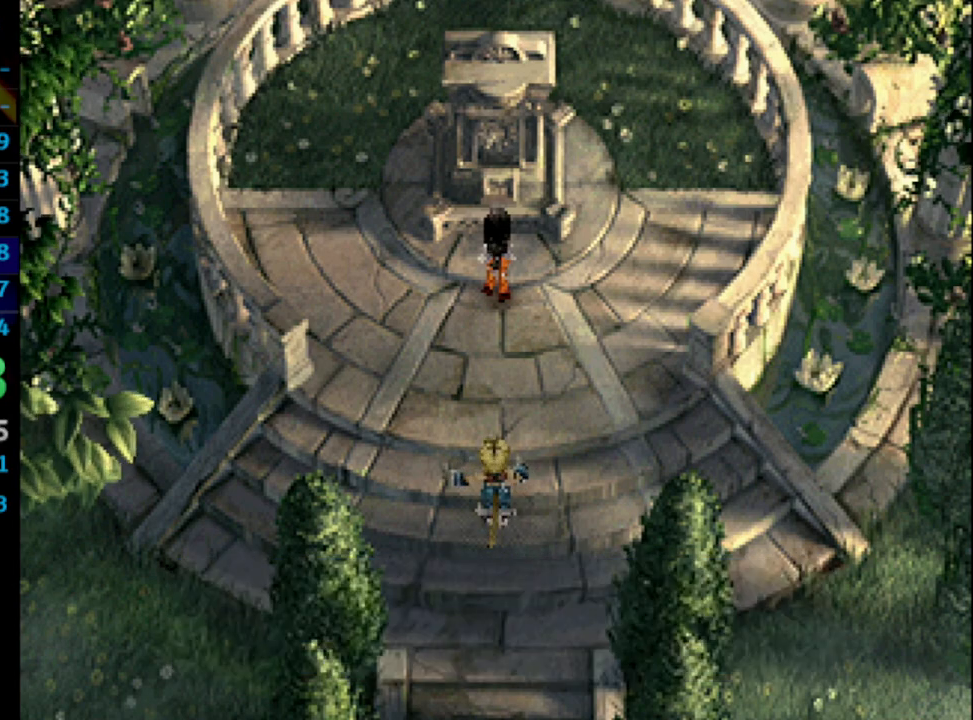
{"buttons": [], "left_stick": "center", "right_stick": "center", "events": [[67, "SQUARE", "down"], [83, "SQUARE", "up"], [117, "CROSS", "down"], [183, "CROSS", "up"], [183, "SQUARE", "down"], [200, "SQUARE", "up"], [317, "SQUARE", "down"], [367, "SQUARE", "up"], [383, "CROSS", "down"], [417, "CROSS", "up"], [450, "SQUARE", "down"], [483, "SQUARE", "up"]]}
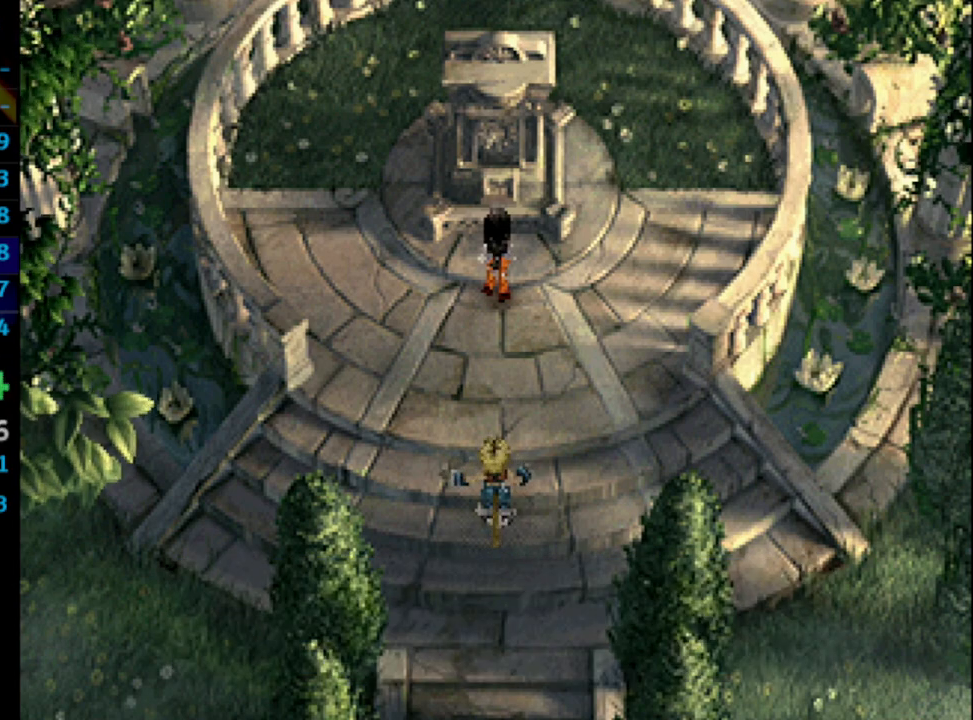
{"buttons": ["CROSS"], "left_stick": "center", "right_stick": "center", "events": [[50, "CROSS", "down"], [83, "CROSS", "up"], [133, "SQUARE", "down"], [150, "SQUARE", "up"], [233, "CROSS", "down"], [250, "SQUARE", "down"], [283, "CROSS", "up"], [317, "SQUARE", "up"], [400, "SQUARE", "down"], [433, "SQUARE", "up"], [450, "CROSS", "down"]]}
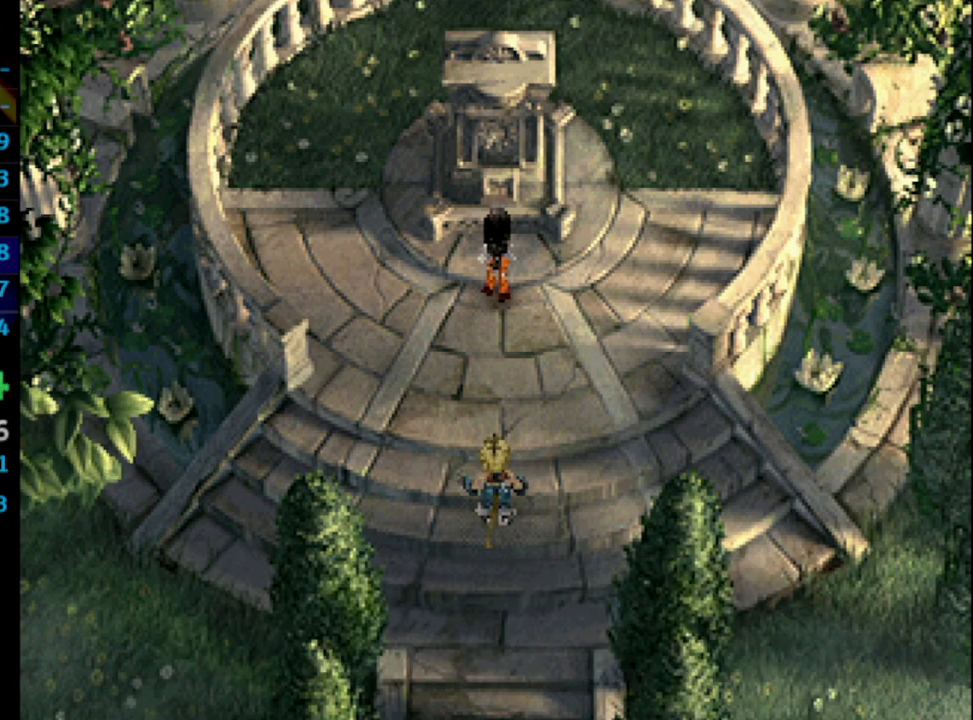
{"buttons": ["SQUARE"], "left_stick": "center", "right_stick": "center", "events": [[33, "CROSS", "up"], [50, "SQUARE", "down"], [83, "SQUARE", "up"], [150, "CROSS", "down"], [167, "SQUARE", "down"], [183, "CROSS", "up"], [217, "SQUARE", "up"], [300, "SQUARE", "down"], [383, "SQUARE", "up"], [433, "CROSS", "down"], [467, "CROSS", "up"], [483, "SQUARE", "down"]]}
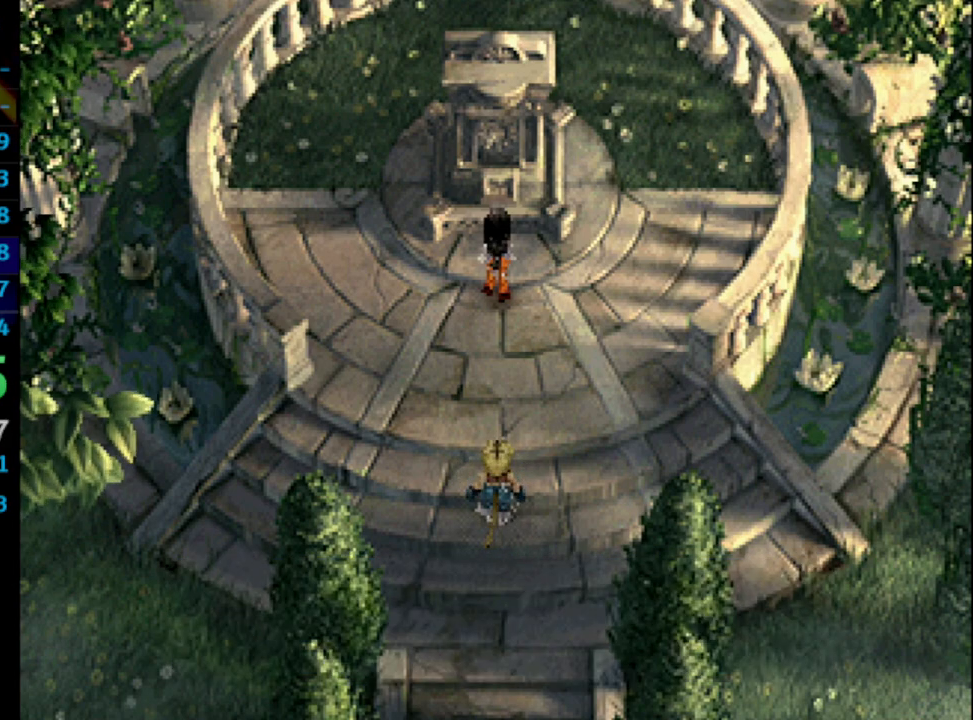
{"buttons": [], "left_stick": "center", "right_stick": "center", "events": [[33, "SQUARE", "up"], [333, "CROSS", "down"], [383, "CROSS", "up"]]}
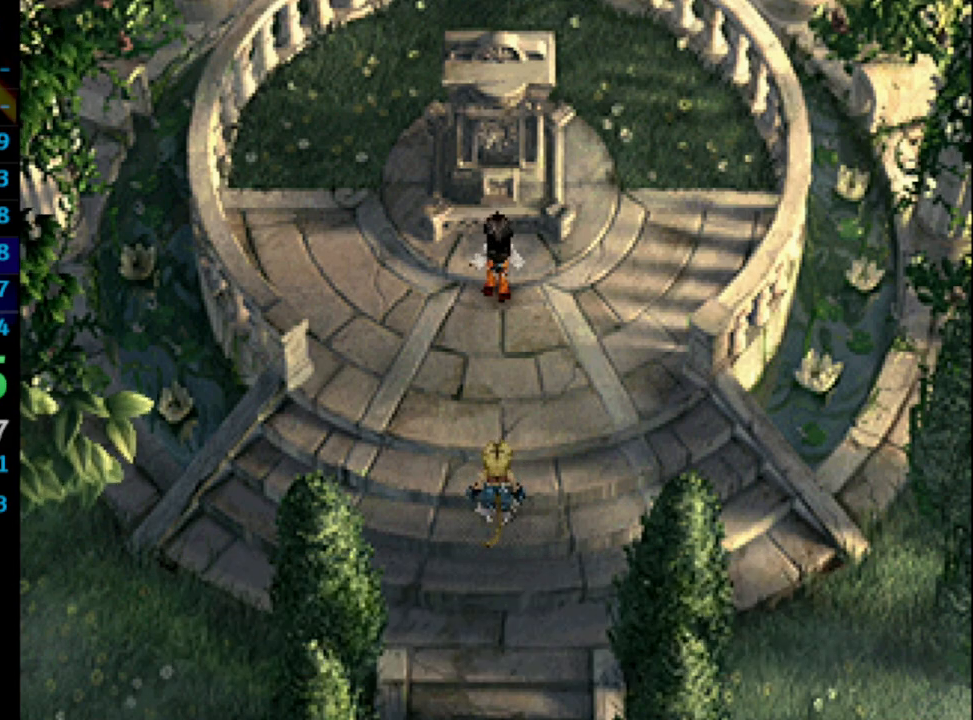
{"buttons": [], "left_stick": "center", "right_stick": "center", "events": [[17, "CROSS", "down"], [83, "CROSS", "up"], [167, "CROSS", "down"], [233, "CROSS", "up"], [233, "SQUARE", "down"], [300, "CROSS", "down"], [300, "SQUARE", "up"], [333, "CROSS", "up"], [383, "CROSS", "down"], [500, "CROSS", "up"]]}
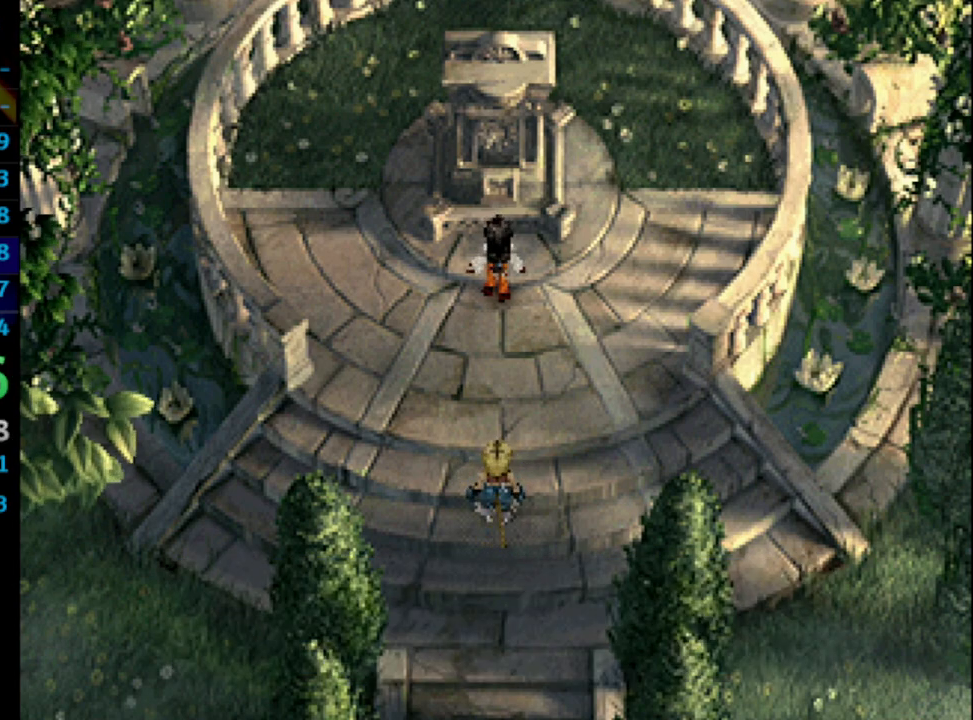
{"buttons": ["CROSS"], "left_stick": "center", "right_stick": "center", "events": [[17, "SQUARE", "down"], [67, "SQUARE", "up"], [100, "CROSS", "down"], [133, "CROSS", "up"], [133, "SQUARE", "down"], [183, "SQUARE", "up"], [233, "CROSS", "down"], [283, "CROSS", "up"], [367, "CROSS", "down"], [383, "CROSS", "up"], [450, "SQUARE", "down"], [483, "CROSS", "down"], [483, "SQUARE", "up"]]}
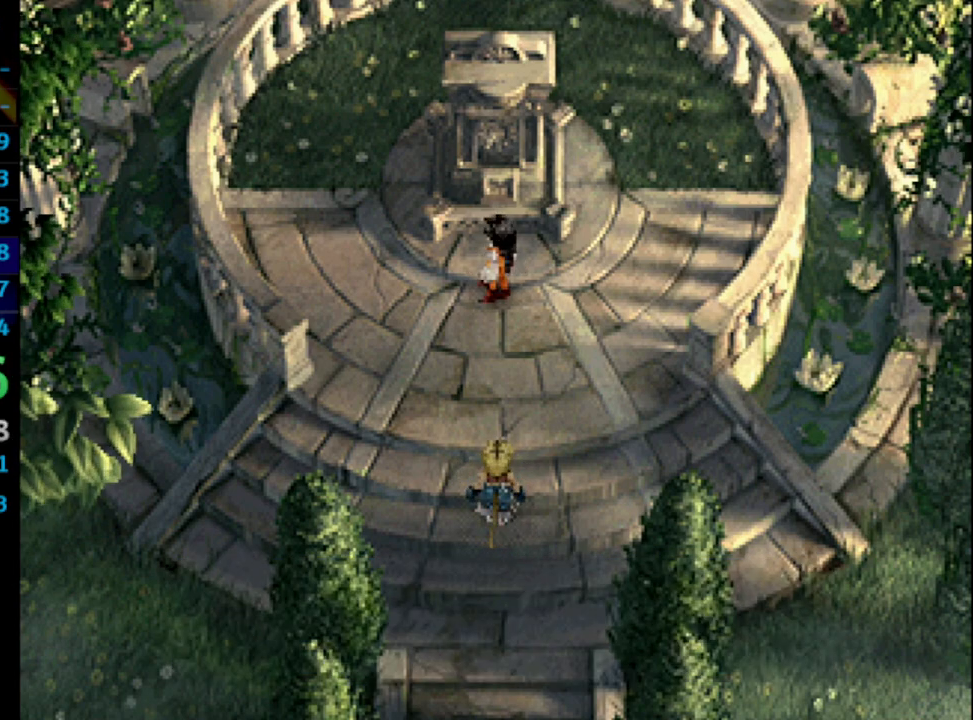
{"buttons": ["SQUARE"], "left_stick": "center", "right_stick": "center", "events": [[33, "CROSS", "up"], [83, "SQUARE", "down"], [133, "SQUARE", "up"], [250, "SQUARE", "down"], [267, "CROSS", "down"], [267, "SQUARE", "up"], [283, "CROSS", "up"], [500, "SQUARE", "down"]]}
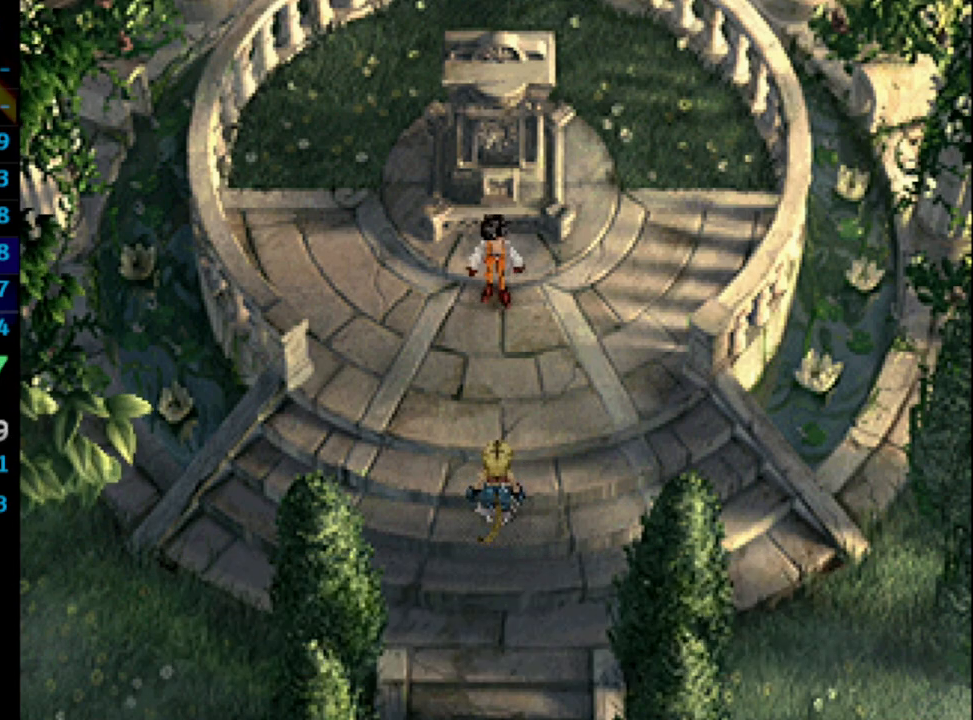
{"buttons": ["SQUARE"], "left_stick": "center", "right_stick": "center", "events": [[83, "SQUARE", "up"], [100, "CROSS", "down"], [133, "CROSS", "up"], [283, "SQUARE", "down"], [333, "CROSS", "down"], [350, "SQUARE", "up"], [367, "CROSS", "up"], [417, "SQUARE", "down"]]}
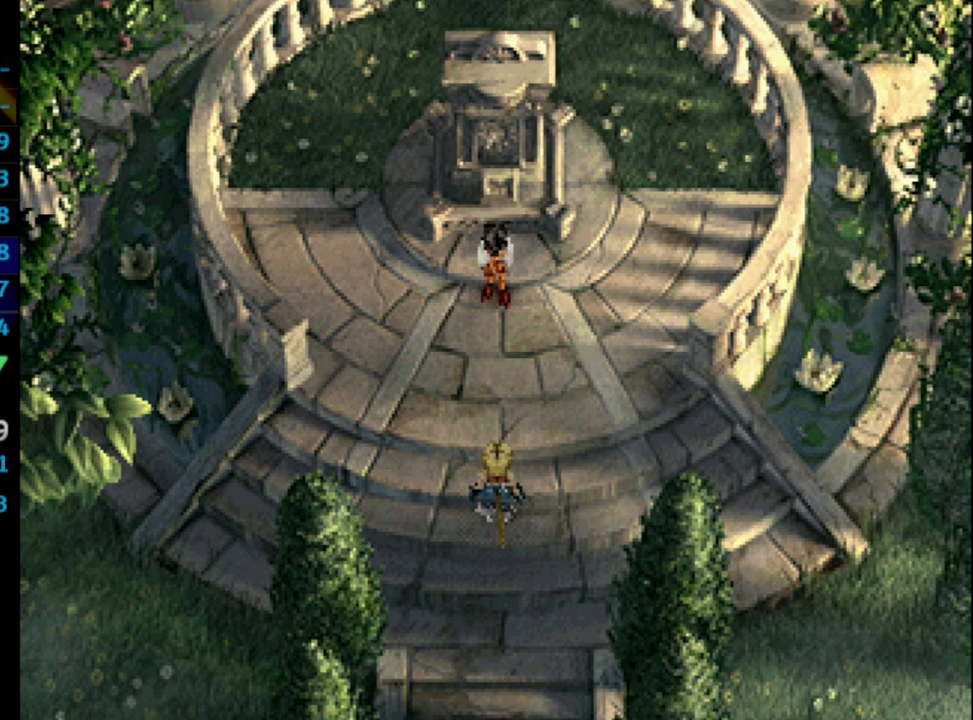
{"buttons": [], "left_stick": "center", "right_stick": "center", "events": [[50, "CROSS", "down"], [67, "SQUARE", "up"], [167, "CROSS", "up"], [200, "SQUARE", "down"], [217, "CROSS", "down"], [217, "SQUARE", "up"], [250, "CROSS", "up"], [300, "SQUARE", "down"], [317, "CROSS", "down"], [333, "SQUARE", "up"], [450, "SQUARE", "down"], [483, "CROSS", "up"], [483, "SQUARE", "up"]]}
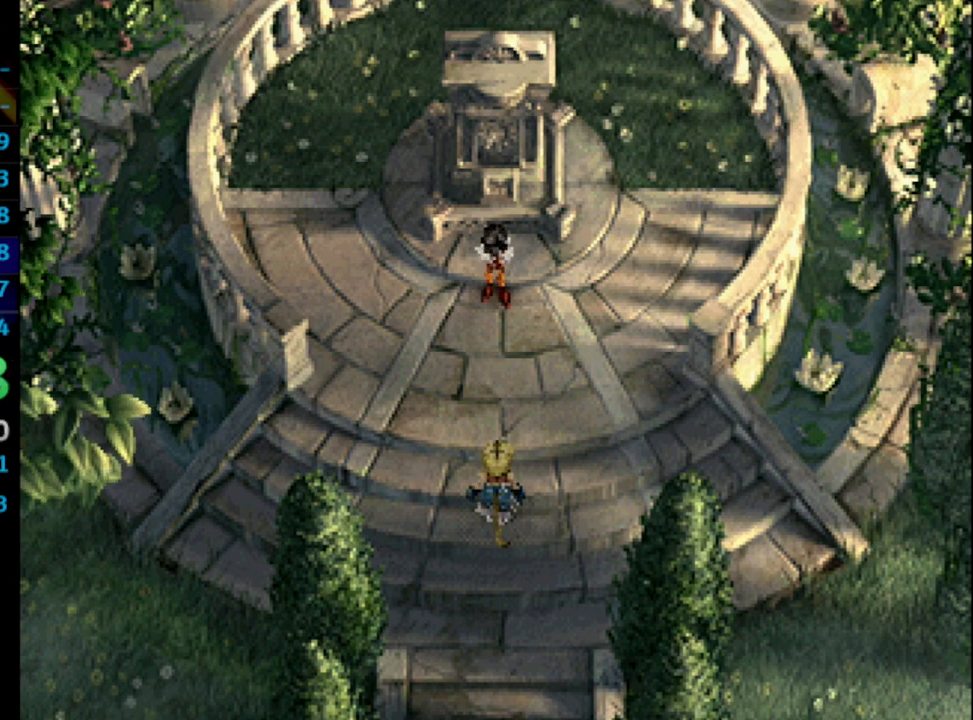
{"buttons": ["SQUARE"], "left_stick": "center", "right_stick": "center", "events": [[83, "CROSS", "down"], [117, "CROSS", "up"], [200, "SQUARE", "down"], [250, "SQUARE", "up"], [267, "CROSS", "down"], [333, "CROSS", "up"], [483, "SQUARE", "down"]]}
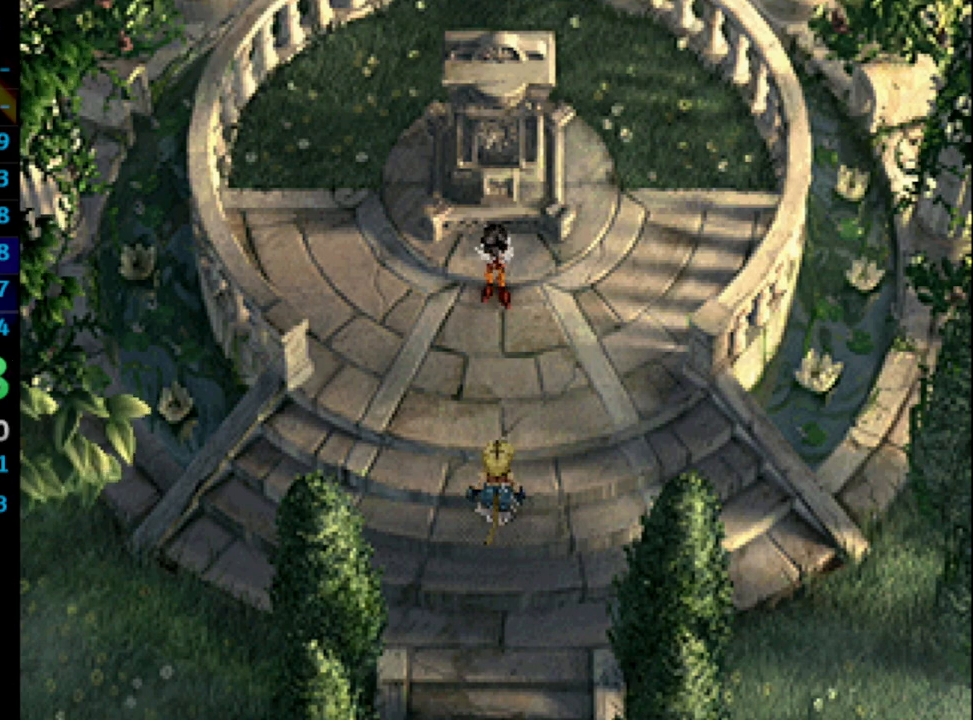
{"buttons": [], "left_stick": "center", "right_stick": "center", "events": [[17, "CROSS", "down"], [67, "SQUARE", "up"], [83, "CROSS", "up"], [167, "SQUARE", "down"], [200, "SQUARE", "up"], [250, "CROSS", "down"], [300, "SQUARE", "down"], [333, "CROSS", "up"], [367, "SQUARE", "up"], [433, "CROSS", "down"], [433, "SQUARE", "down"], [483, "SQUARE", "up"], [500, "CROSS", "up"]]}
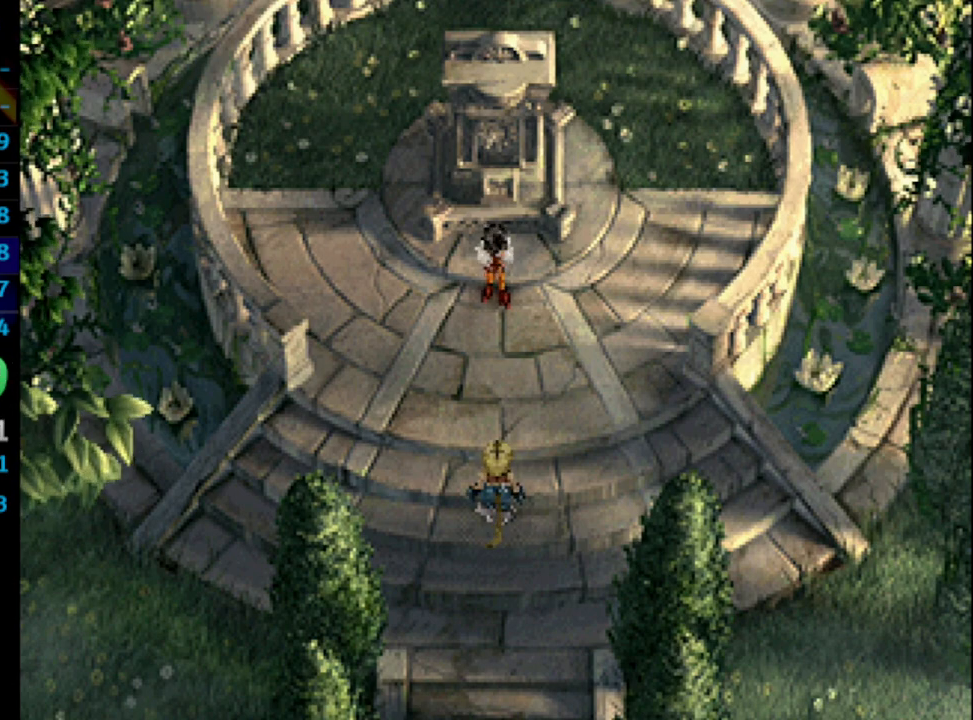
{"buttons": [], "left_stick": "center", "right_stick": "center", "events": [[100, "SQUARE", "down"], [117, "CROSS", "down"], [133, "CROSS", "up"], [133, "SQUARE", "up"], [250, "SQUARE", "down"], [283, "SQUARE", "up"], [333, "CROSS", "down"], [350, "CROSS", "up"], [400, "SQUARE", "down"], [433, "SQUARE", "up"], [450, "CROSS", "down"], [500, "CROSS", "up"]]}
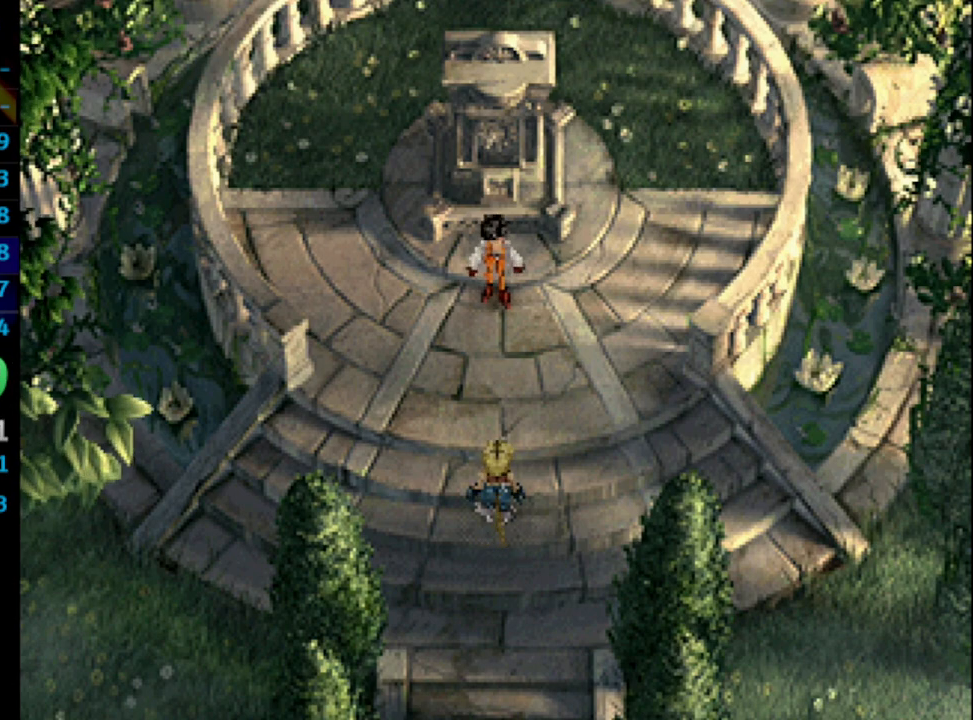
{"buttons": [], "left_stick": "center", "right_stick": "center", "events": [[17, "SQUARE", "down"], [83, "SQUARE", "up"], [150, "SQUARE", "down"], [167, "CROSS", "down"], [183, "L1", "down"], [200, "SQUARE", "up"], [250, "CROSS", "up"], [317, "SQUARE", "down"], [350, "L1", "up"], [350, "SQUARE", "up"], [433, "SQUARE", "down"], [467, "SQUARE", "up"]]}
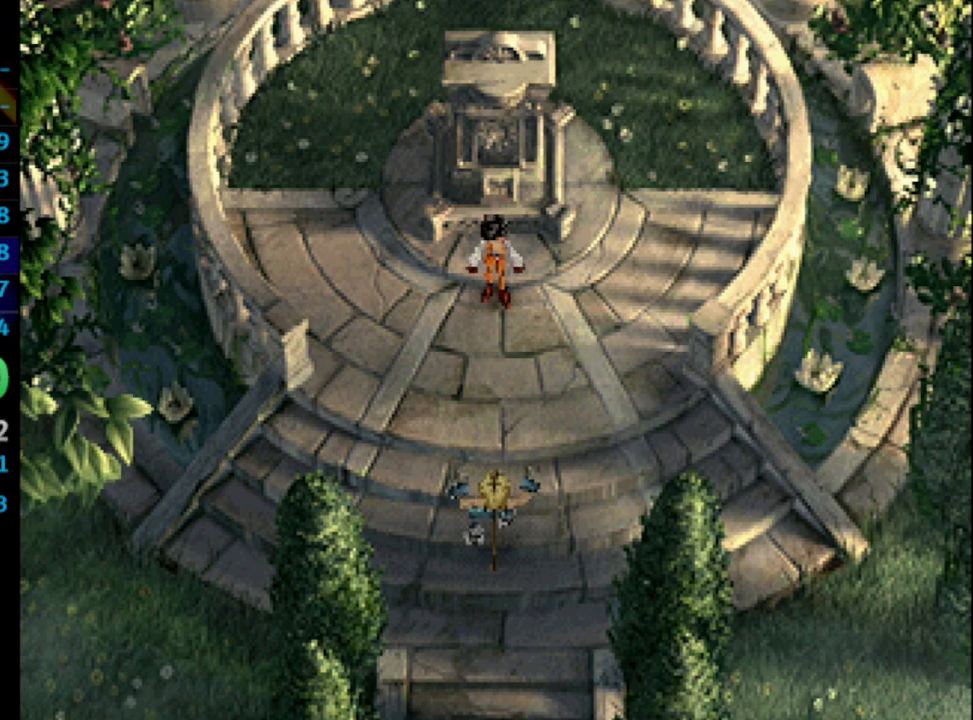
{"buttons": ["SQUARE"], "left_stick": "center", "right_stick": "center", "events": [[67, "CROSS", "down"], [67, "SQUARE", "down"], [117, "CROSS", "up"], [117, "SQUARE", "up"], [200, "SQUARE", "down"], [233, "SQUARE", "up"], [300, "CROSS", "down"], [350, "CROSS", "up"], [383, "SQUARE", "down"], [400, "SQUARE", "up"], [500, "SQUARE", "down"]]}
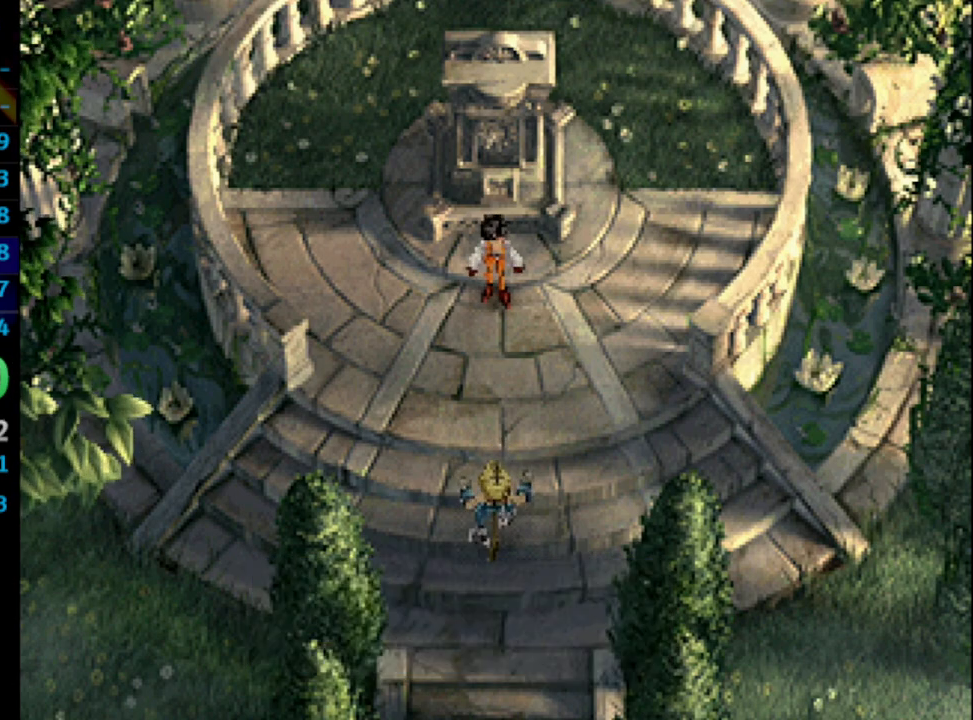
{"buttons": ["SQUARE"], "left_stick": "center", "right_stick": "center", "events": [[50, "SQUARE", "up"], [150, "CROSS", "down"], [150, "SQUARE", "down"], [233, "SQUARE", "up"], [267, "CROSS", "up"], [300, "SQUARE", "down"], [350, "SQUARE", "up"], [367, "CROSS", "down"], [383, "CROSS", "up"], [450, "SQUARE", "down"]]}
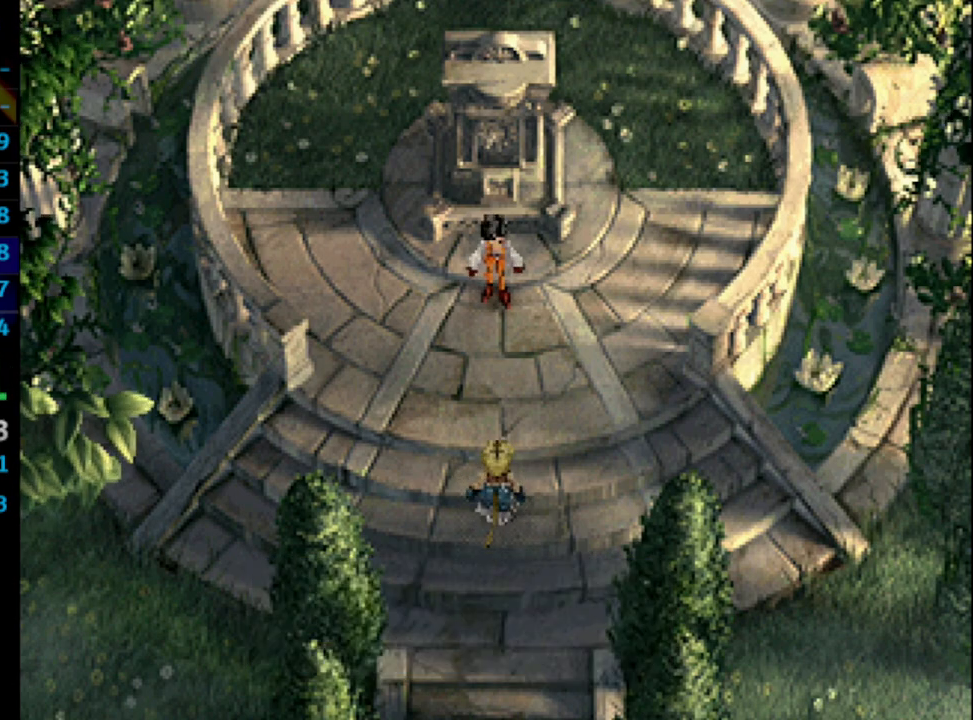
{"buttons": [], "left_stick": "center", "right_stick": "center", "events": [[17, "SQUARE", "up"], [100, "CROSS", "down"], [117, "SQUARE", "down"], [150, "SQUARE", "up"], [167, "CROSS", "up"], [283, "SQUARE", "down"], [317, "CROSS", "down"], [317, "SQUARE", "up"], [367, "CROSS", "up"], [400, "SQUARE", "down"], [467, "SQUARE", "up"]]}
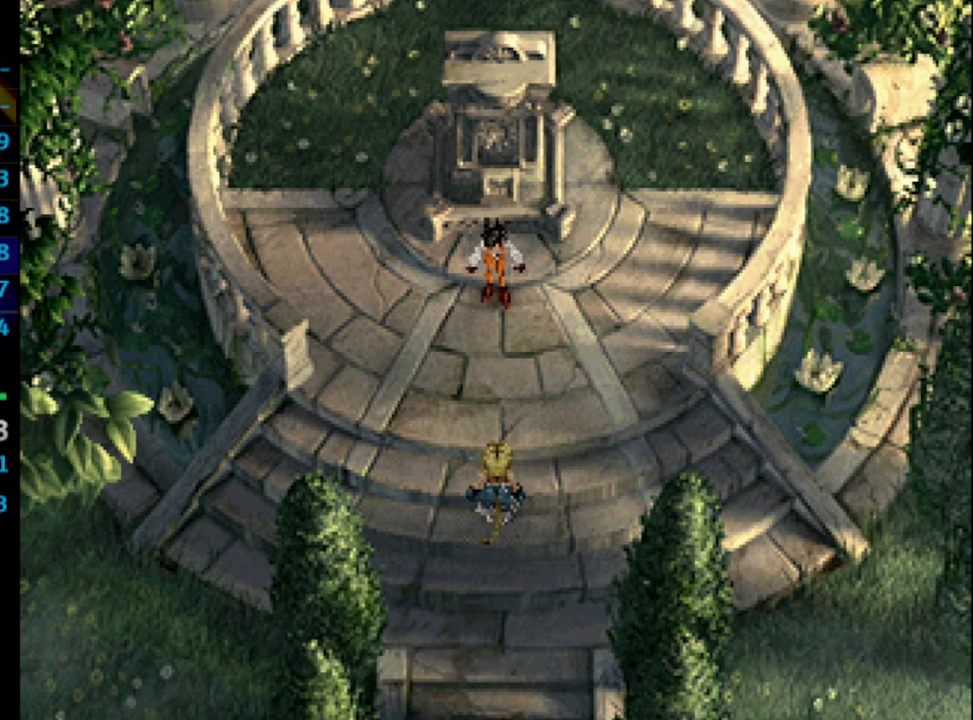
{"buttons": ["CROSS", "SQUARE"], "left_stick": "center", "right_stick": "center", "events": [[33, "SQUARE", "down"], [67, "SQUARE", "up"], [167, "CROSS", "down"], [200, "SQUARE", "down"], [233, "CROSS", "up"], [233, "SQUARE", "up"], [333, "SQUARE", "down"], [383, "CROSS", "down"], [400, "SQUARE", "up"], [500, "SQUARE", "down"]]}
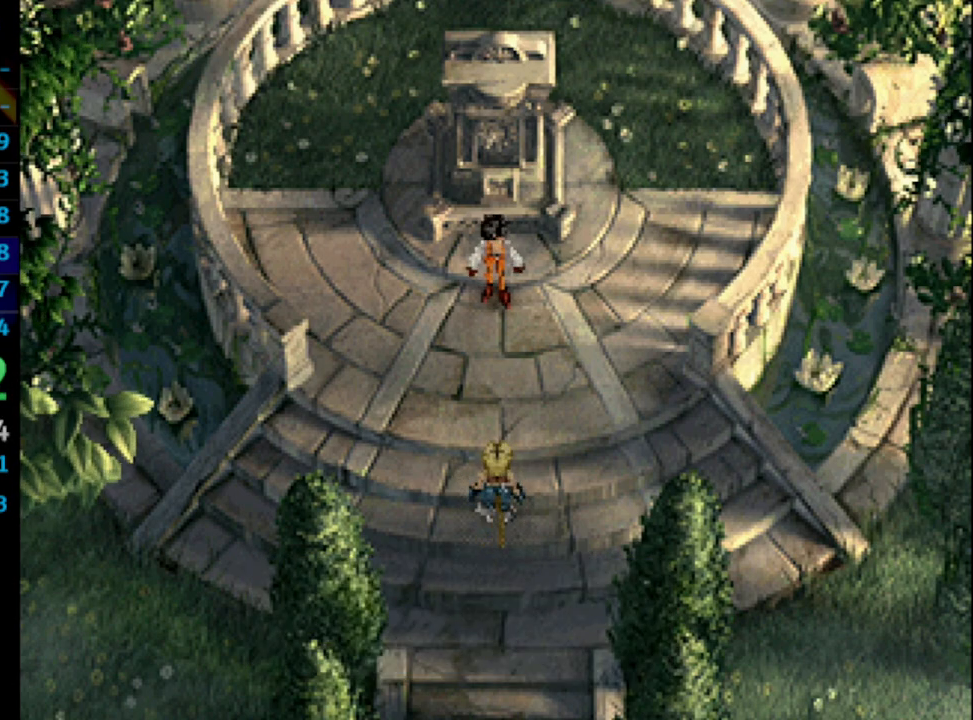
{"buttons": [], "left_stick": "center", "right_stick": "center", "events": [[17, "CROSS", "up"], [50, "SQUARE", "up"], [150, "SQUARE", "down"], [167, "CROSS", "down"], [217, "CROSS", "up"], [217, "SQUARE", "up"], [267, "SQUARE", "down"], [350, "SQUARE", "up"], [400, "CROSS", "down"], [433, "CROSS", "up"], [433, "SQUARE", "down"], [483, "SQUARE", "up"]]}